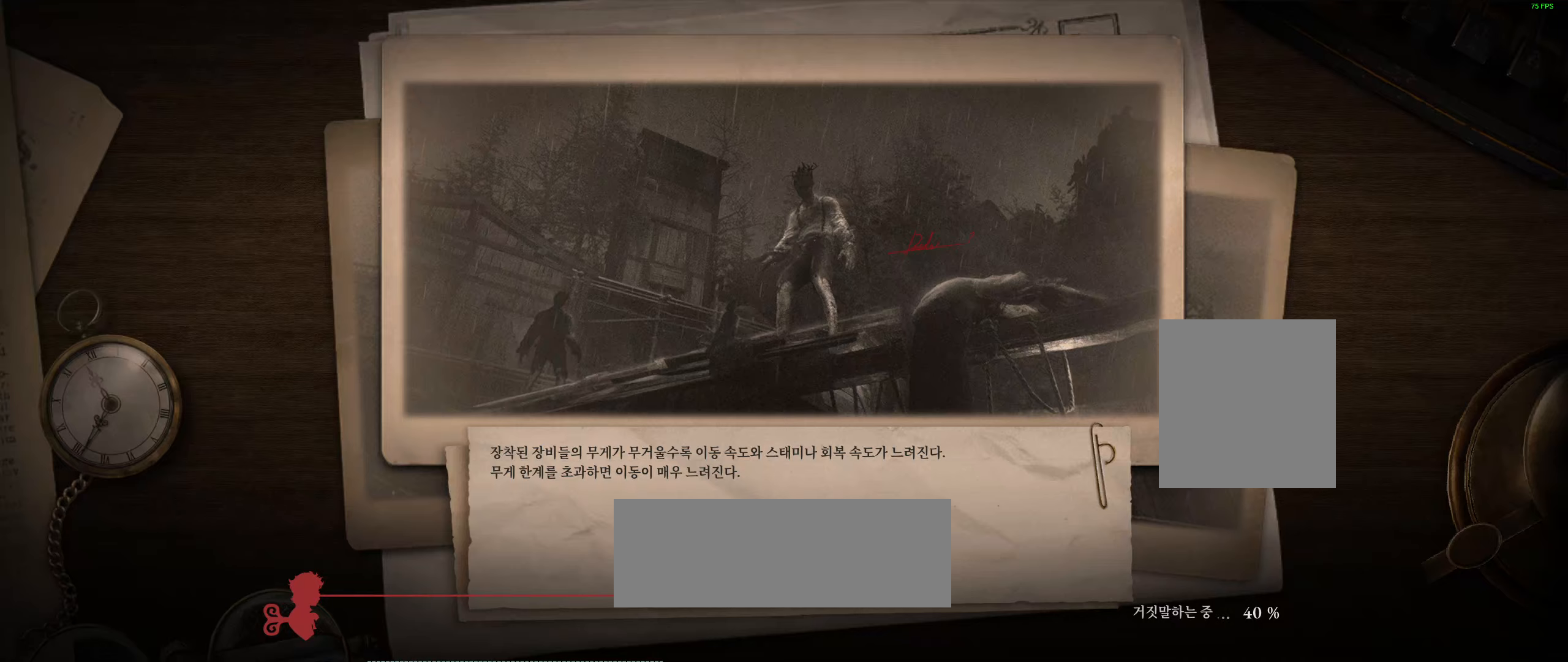
Gameplay with a controller (Xbox layout); each line is a JSON object with the inputs held at the frame after it (dt_ms = milliseconds from this image to that frame). "events" lists button and stick changes between this image and that frame as [ms after this image, input, new state], when the widget could be followed in between. Not read: DPAD_DOWN DPAD_LEFT DPAD_RIGHT DPAD_UP HOME L1 L3 R1 R3 other_buttons right_stick.
{"dt_ms": 300, "buttons": ["R2"], "left_stick": "center", "events": []}
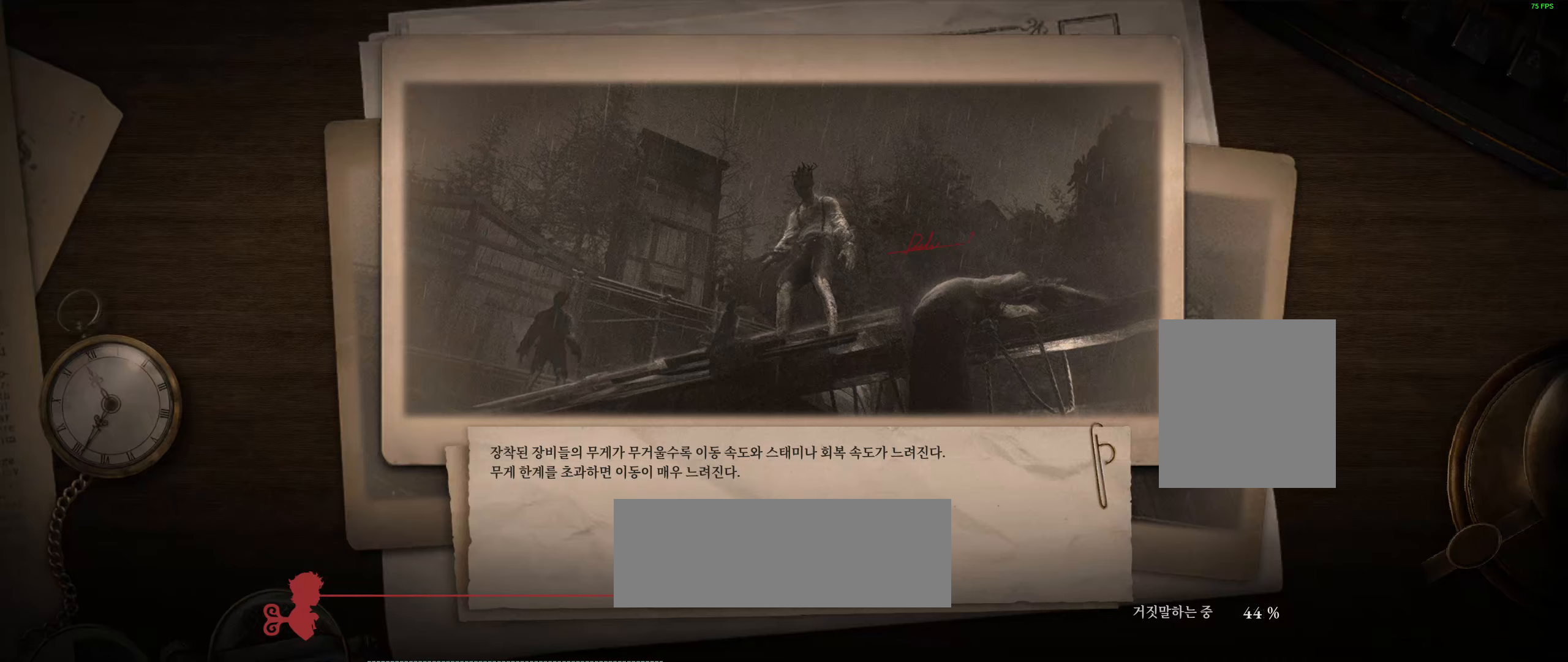
{"dt_ms": 500, "buttons": ["R2"], "left_stick": "center", "events": []}
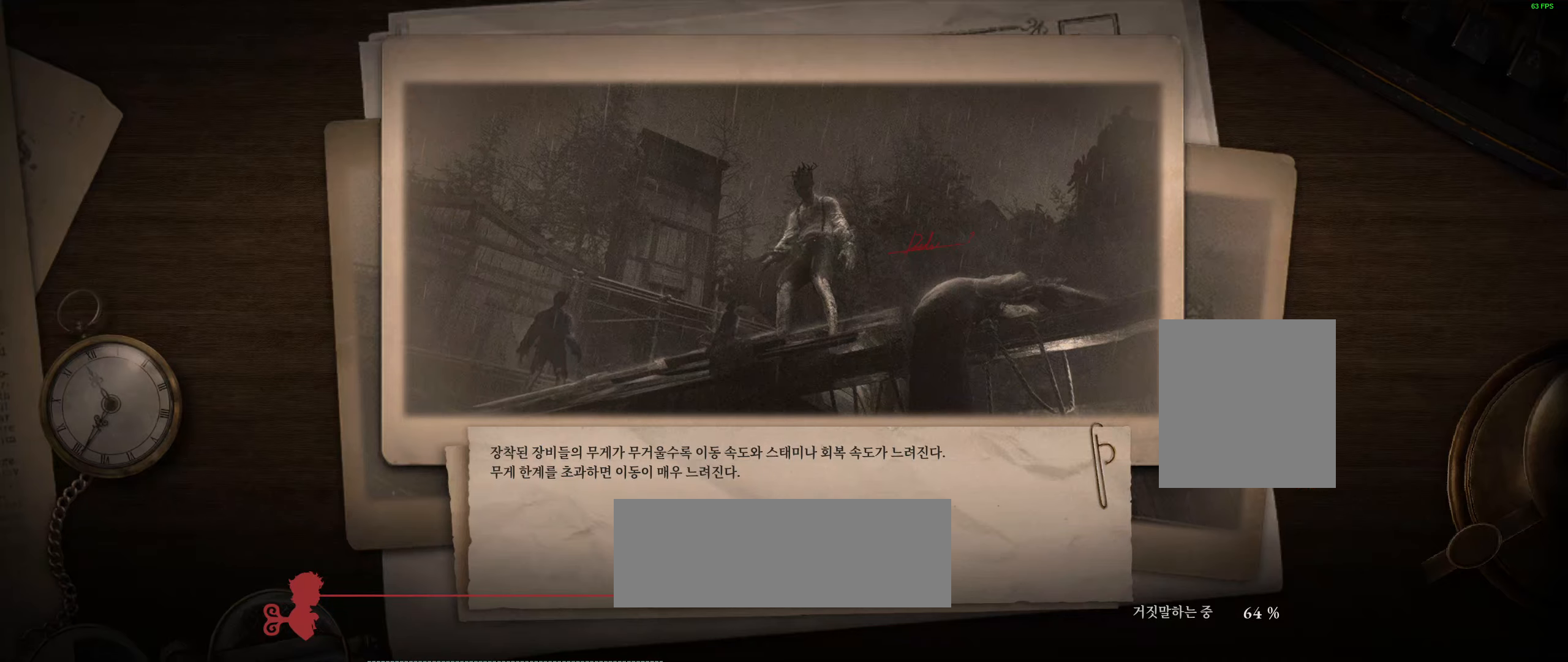
{"dt_ms": 500, "buttons": ["R2"], "left_stick": "center", "events": []}
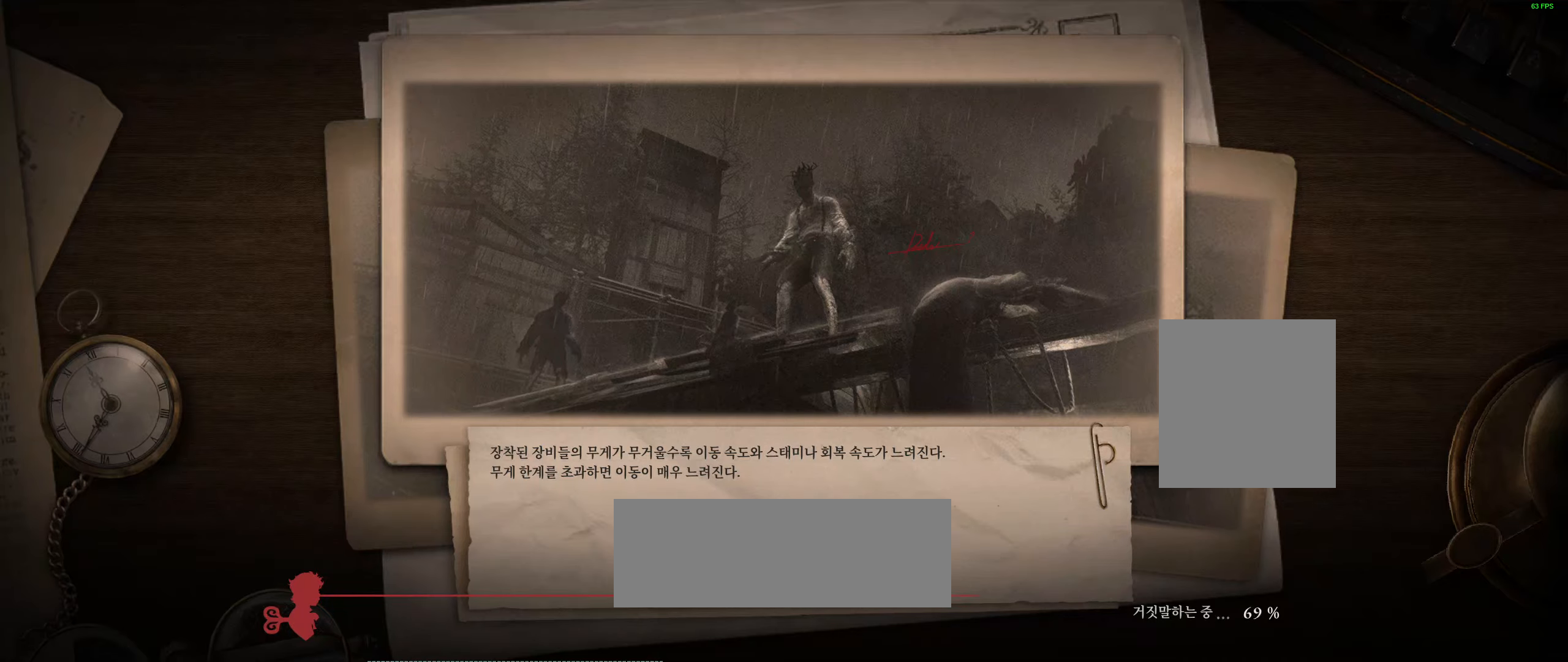
{"dt_ms": 500, "buttons": ["R2"], "left_stick": "center", "events": []}
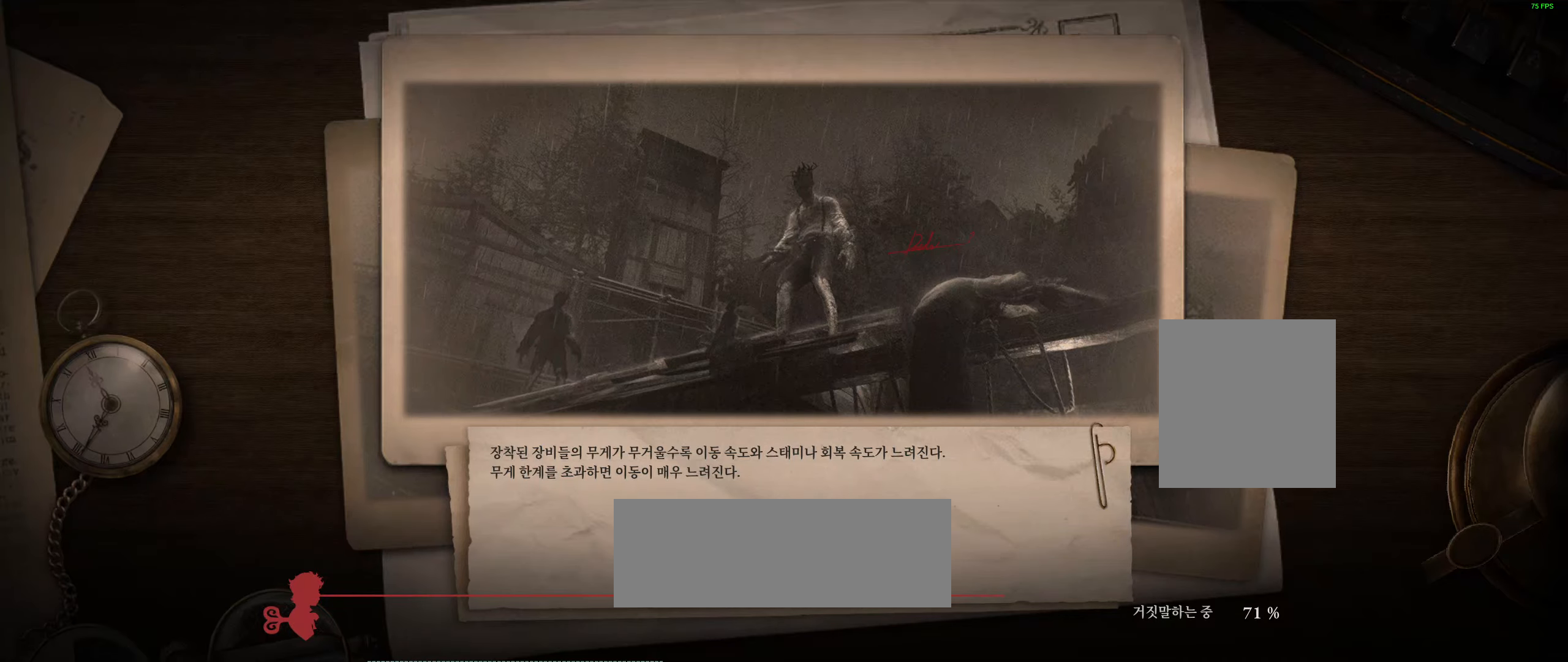
{"dt_ms": 500, "buttons": ["R2"], "left_stick": "center", "events": []}
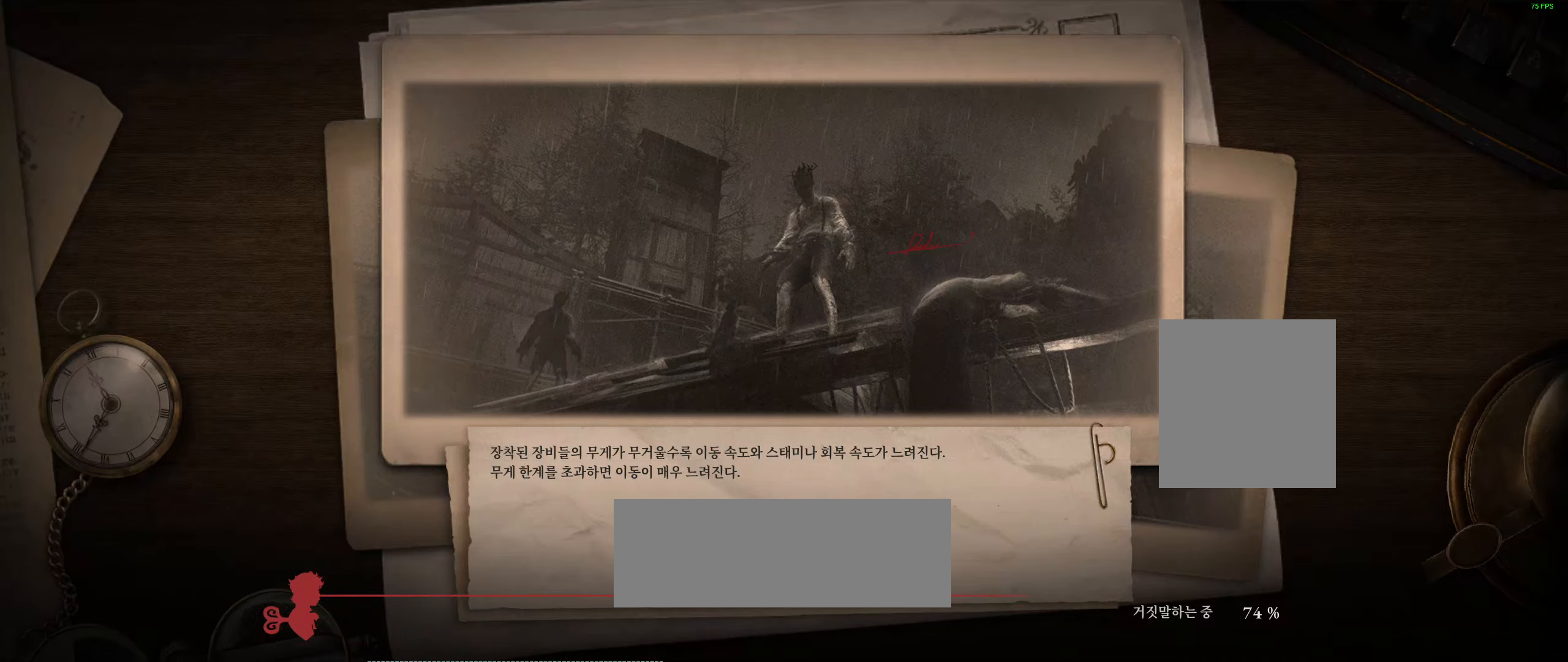
{"dt_ms": 500, "buttons": ["R2"], "left_stick": "center", "events": []}
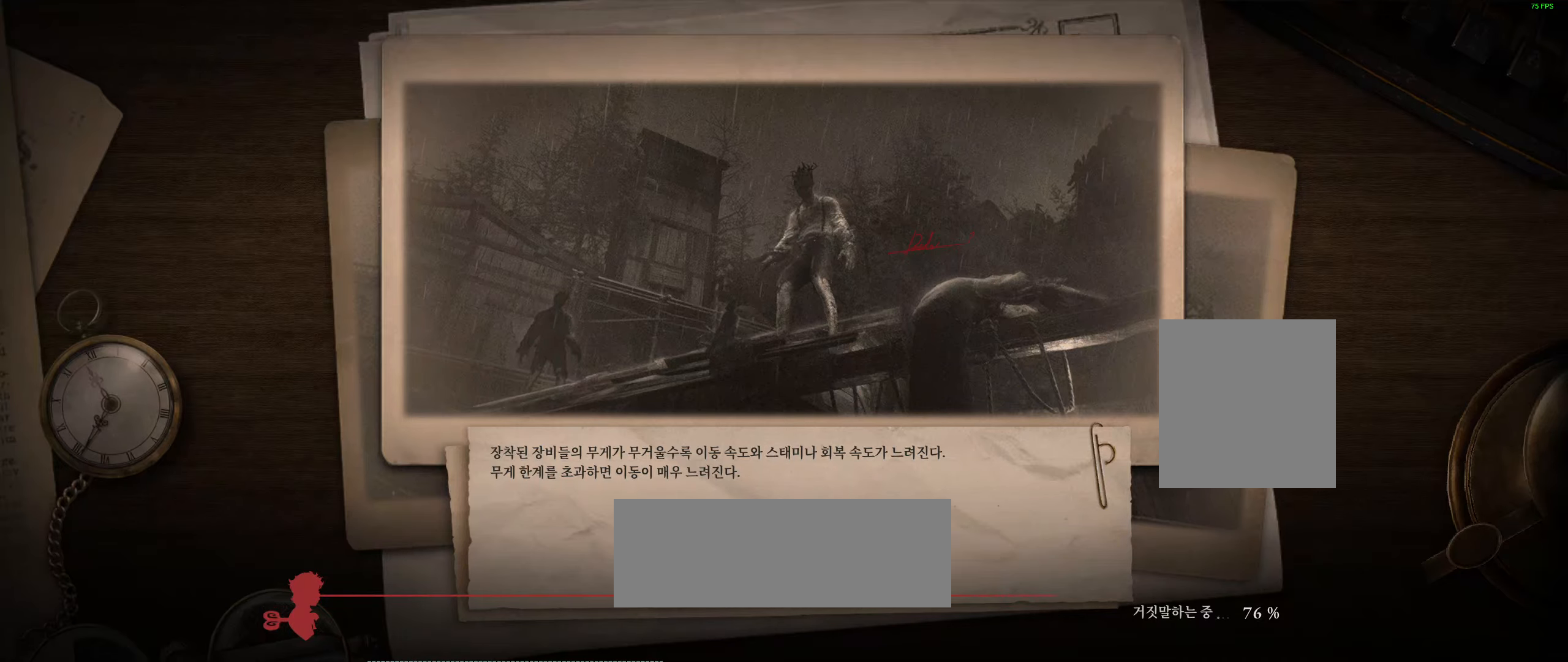
{"dt_ms": 500, "buttons": ["R2"], "left_stick": "center", "events": []}
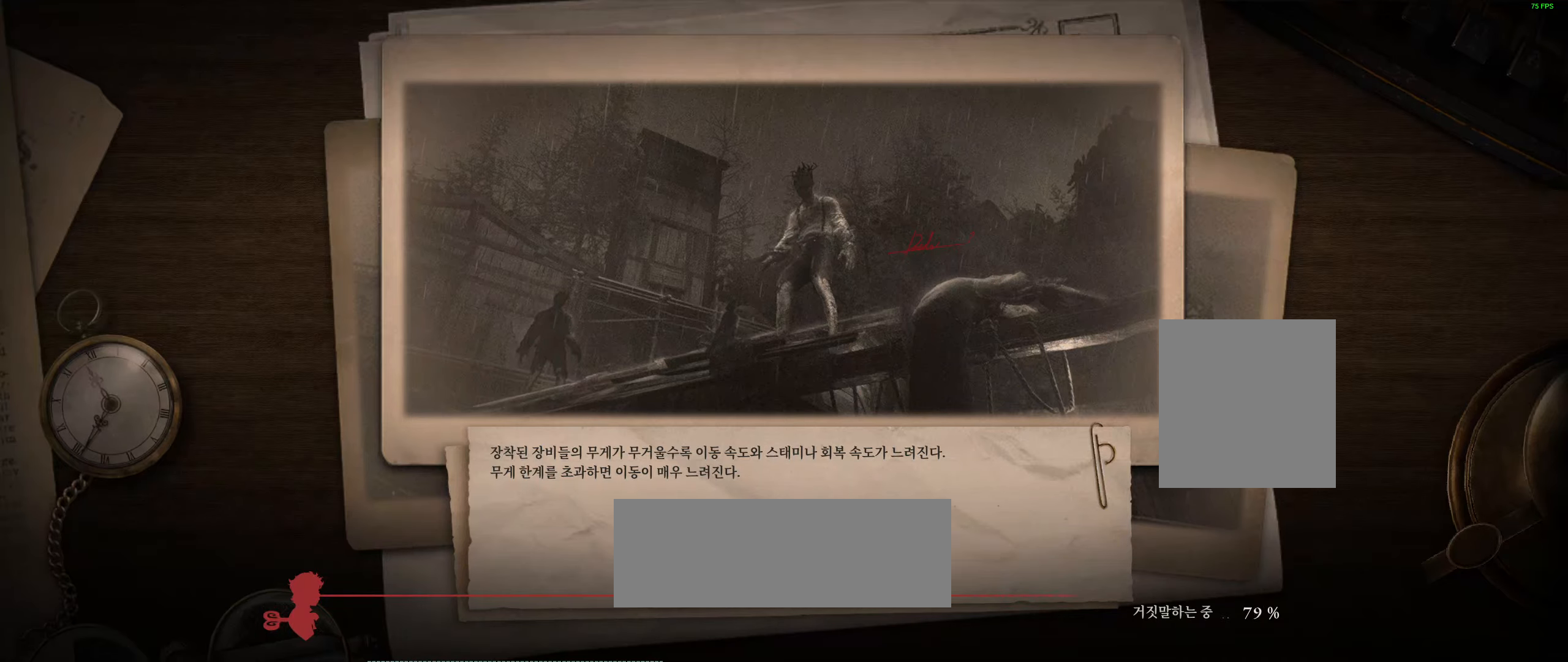
{"dt_ms": 500, "buttons": [], "left_stick": "center", "events": [[250, "R2", "up"]]}
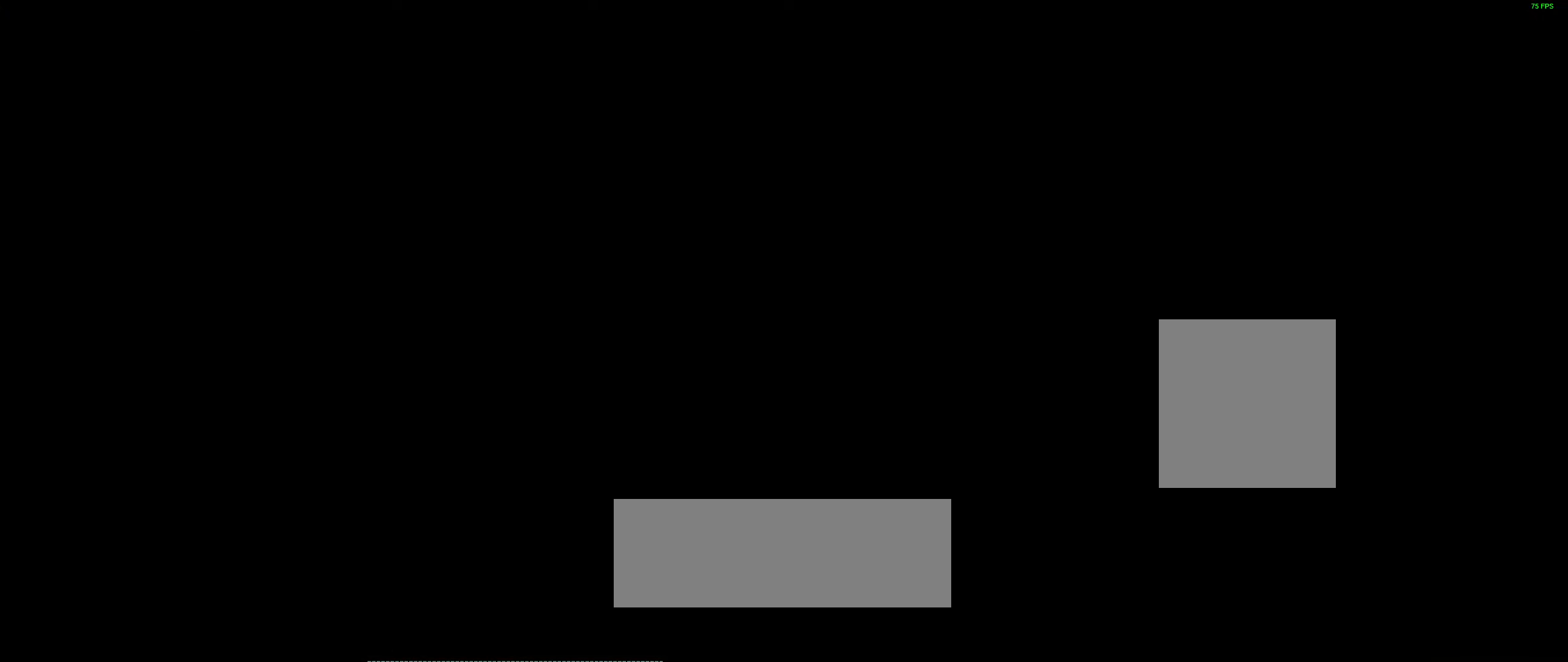
{"dt_ms": 500, "buttons": [], "left_stick": "center", "events": []}
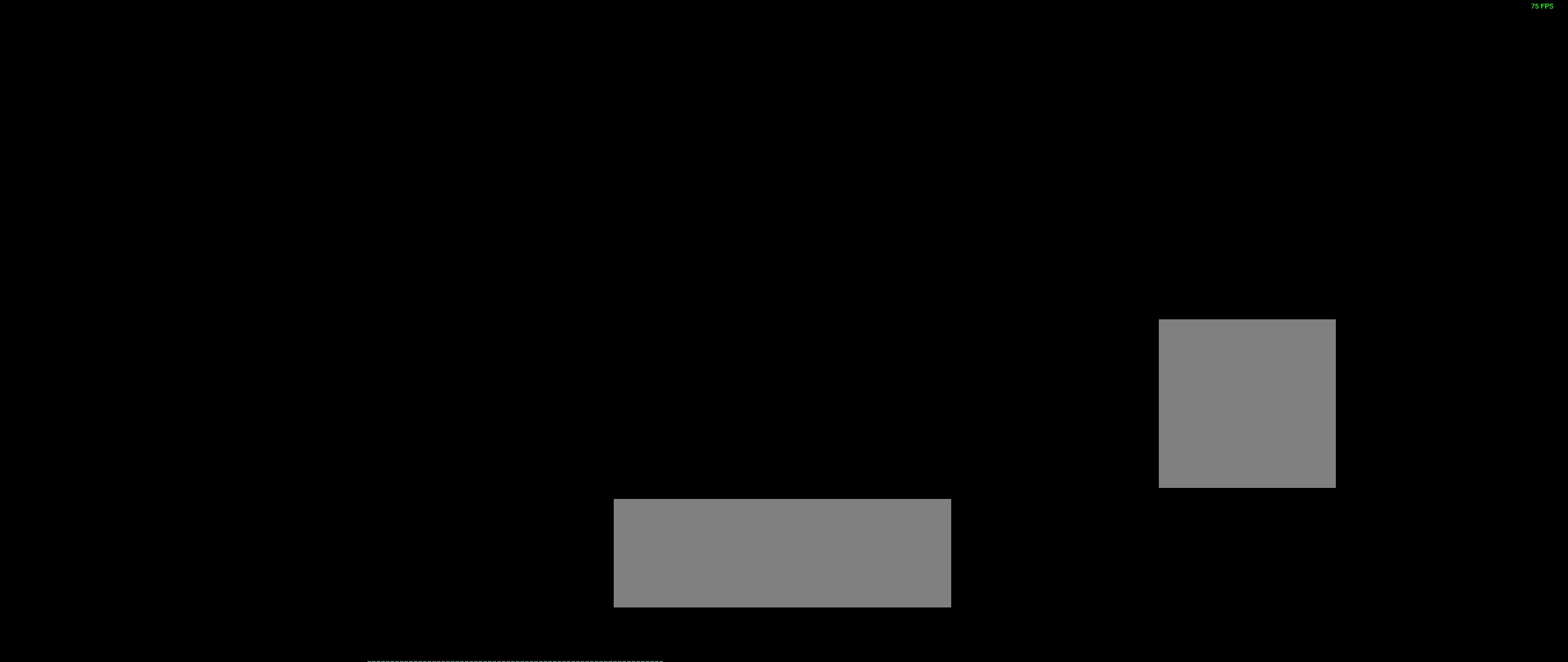
{"dt_ms": 500, "buttons": [], "left_stick": "center", "events": []}